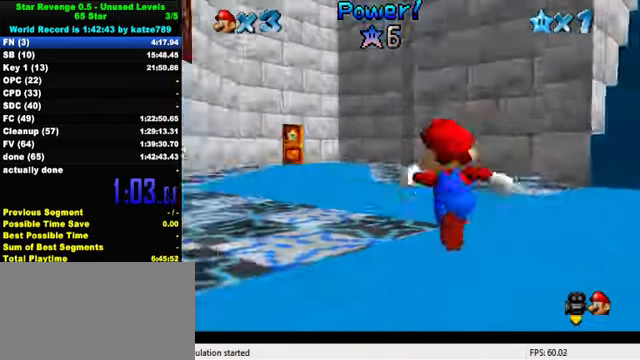
Gameplay with keyboard; each line is a JSON object with the keys held at the frame after it. "events" lists presses ("down") and releases ("up") of "a", "c", "ctrl", "d", "down", "left", "return", "right", "s", "shift", "up", "w", "x" and "y" between this image and that frame as [ms after this image, input, new state], when the widget could be followed in between. No other keys are recorded. Mouse input is not recorded.
{"keys": ["up"], "events": [[33, "s", "up"]]}
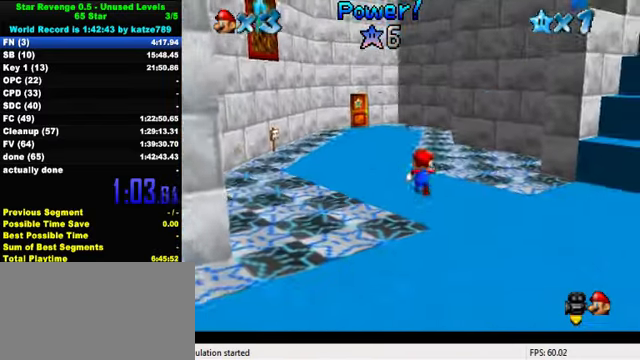
{"keys": ["ctrl", "shift", "up"], "events": [[367, "left", "down"], [467, "ctrl", "down"], [467, "left", "up"], [467, "shift", "down"]]}
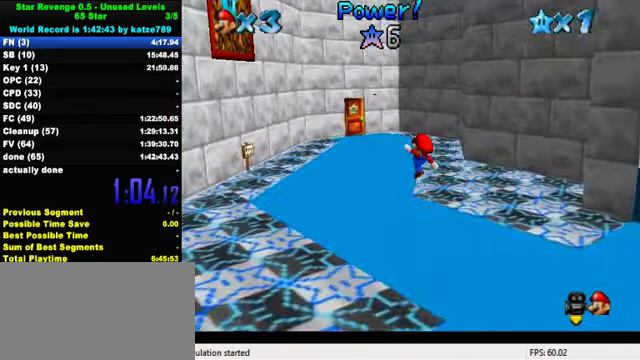
{"keys": ["right", "shift", "up"], "events": [[100, "ctrl", "up"], [100, "shift", "up"], [400, "shift", "down"], [500, "right", "down"]]}
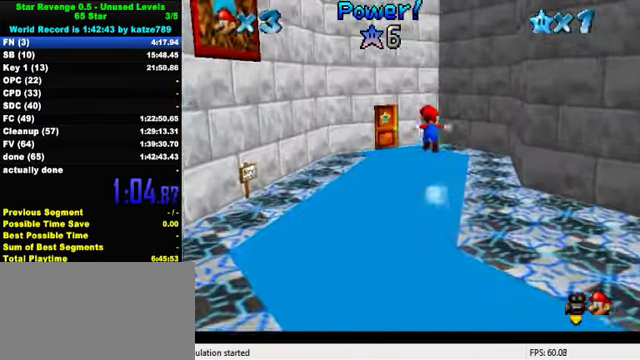
{"keys": ["right", "up"], "events": [[67, "shift", "up"], [200, "a", "down"], [200, "right", "up"], [233, "a", "up"], [300, "a", "down"], [433, "right", "down"], [467, "a", "up"]]}
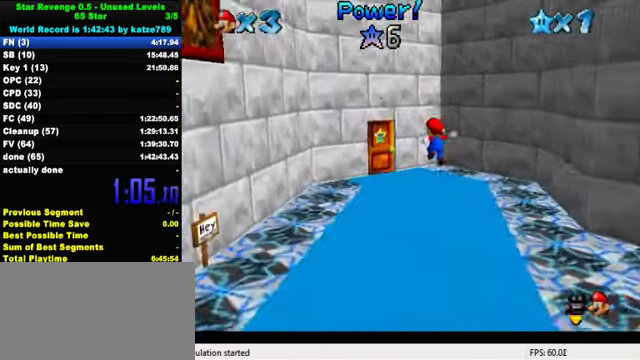
{"keys": ["left", "shift", "up"], "events": [[200, "shift", "down"], [333, "right", "up"], [500, "left", "down"]]}
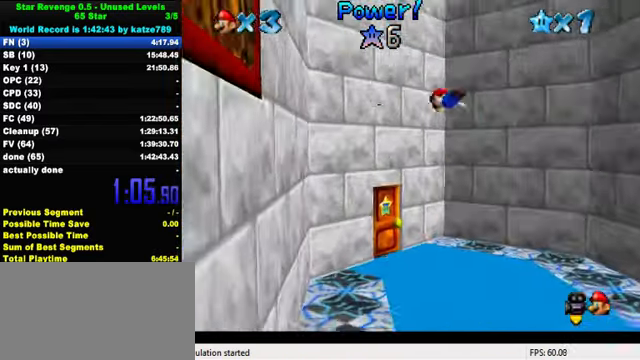
{"keys": ["right", "shift", "up"], "events": [[167, "shift", "up"], [300, "left", "up"], [300, "right", "down"], [300, "shift", "down"]]}
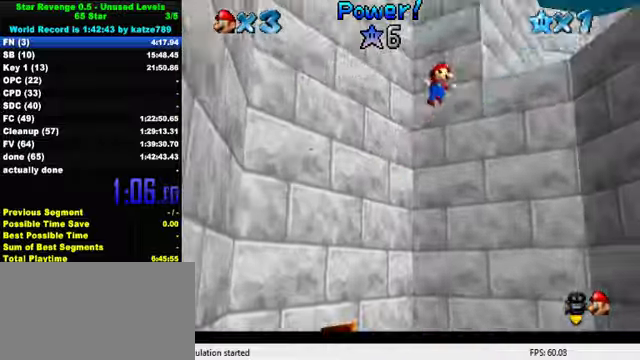
{"keys": ["left", "up", "w"], "events": [[233, "right", "up"], [300, "left", "down"], [400, "shift", "up"], [466, "w", "down"]]}
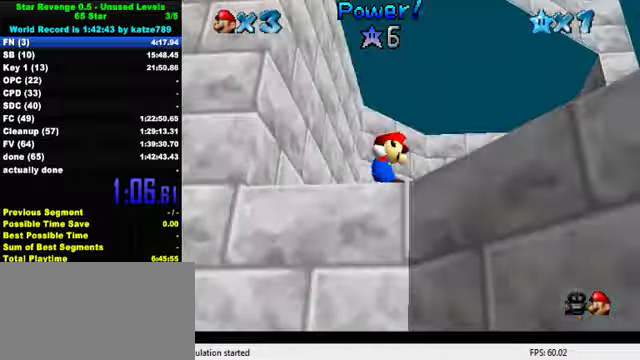
{"keys": ["up"], "events": [[33, "w", "up"], [133, "s", "down"], [200, "d", "down"], [233, "left", "up"], [266, "s", "up"], [300, "d", "up"]]}
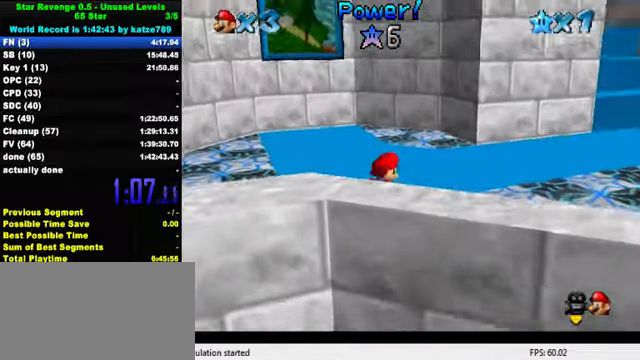
{"keys": ["left", "up"], "events": [[500, "left", "down"]]}
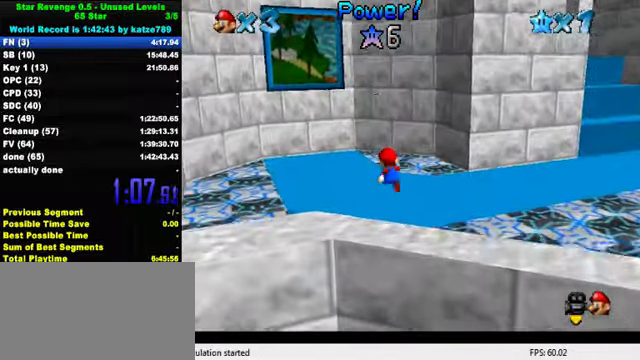
{"keys": ["ctrl", "up"], "events": [[100, "shift", "down"], [233, "up", "up"], [266, "left", "up"], [266, "right", "down"], [400, "up", "down"], [433, "left", "down"], [433, "right", "up"], [433, "shift", "up"], [500, "ctrl", "down"], [500, "left", "up"]]}
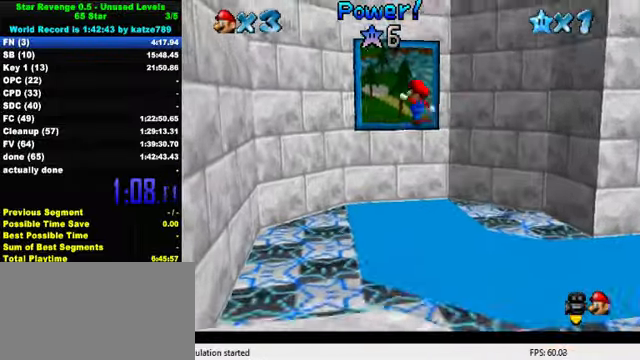
{"keys": ["right", "s", "up"], "events": [[166, "ctrl", "up"], [200, "right", "down"], [233, "w", "down"], [333, "w", "up"], [400, "s", "down"]]}
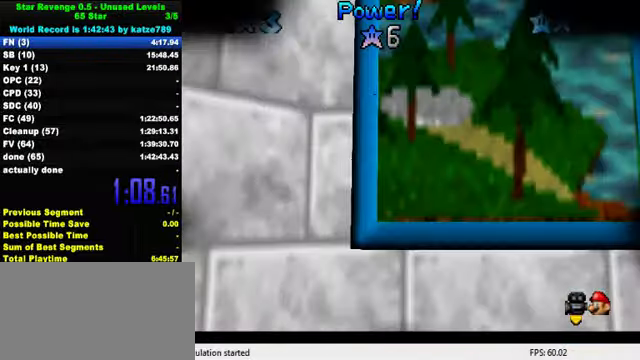
{"keys": [], "events": [[66, "s", "up"], [466, "right", "up"], [500, "up", "up"]]}
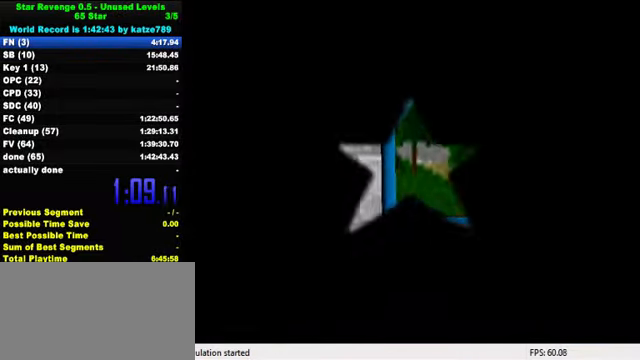
{"keys": [], "events": [[166, "shift", "down"], [266, "shift", "up"], [366, "shift", "down"], [466, "shift", "up"]]}
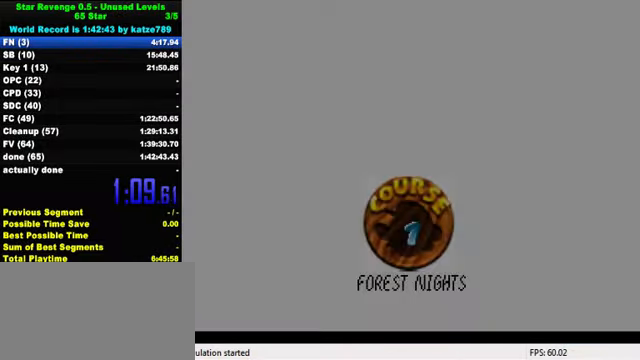
{"keys": [], "events": [[66, "shift", "down"], [133, "shift", "up"], [233, "shift", "down"], [333, "shift", "up"], [400, "shift", "down"], [500, "shift", "up"]]}
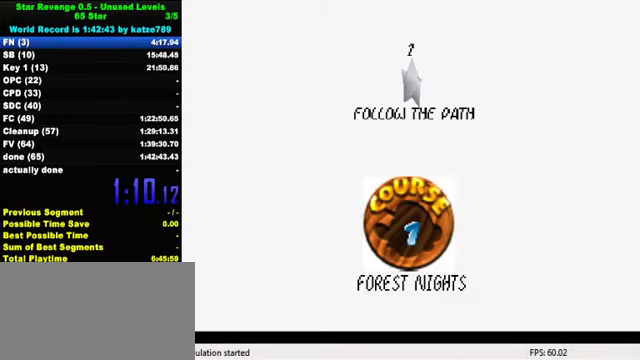
{"keys": [], "events": [[66, "shift", "down"], [166, "shift", "up"], [233, "shift", "down"], [333, "shift", "up"], [400, "shift", "down"], [466, "shift", "up"]]}
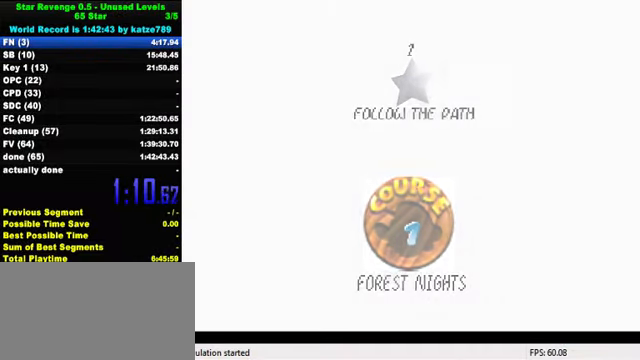
{"keys": [], "events": [[66, "shift", "down"], [133, "shift", "up"], [233, "shift", "down"], [366, "shift", "up"]]}
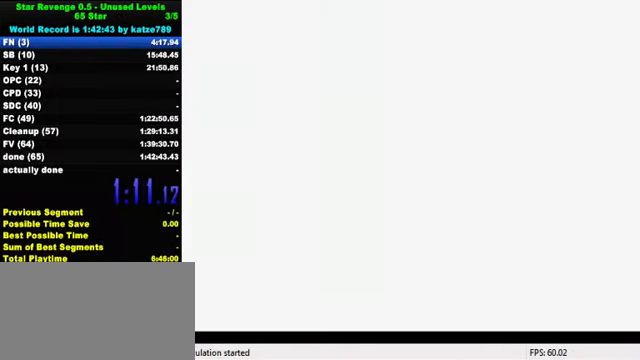
{"keys": ["a", "up"], "events": [[133, "a", "down"], [133, "up", "down"], [234, "a", "up"], [334, "a", "down"], [400, "a", "up"], [467, "a", "down"]]}
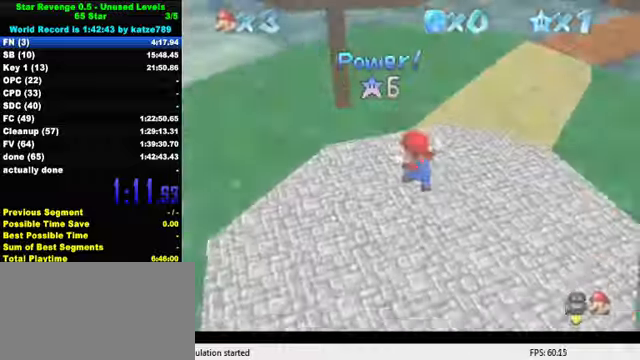
{"keys": ["up"], "events": [[67, "a", "up"], [200, "left", "down"], [467, "left", "up"]]}
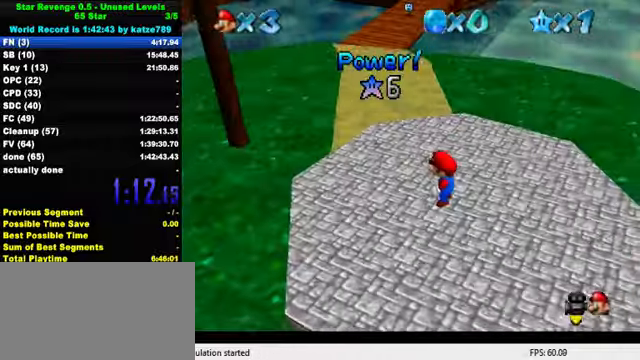
{"keys": ["up"], "events": [[267, "left", "down"], [300, "y", "down"], [334, "left", "up"], [334, "shift", "down"], [467, "y", "up"], [500, "shift", "up"]]}
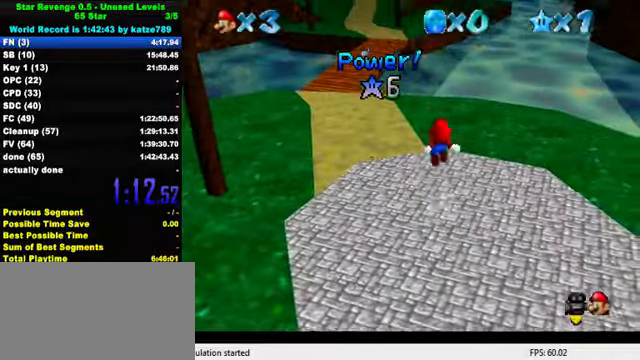
{"keys": ["left", "up"], "events": [[334, "left", "down"]]}
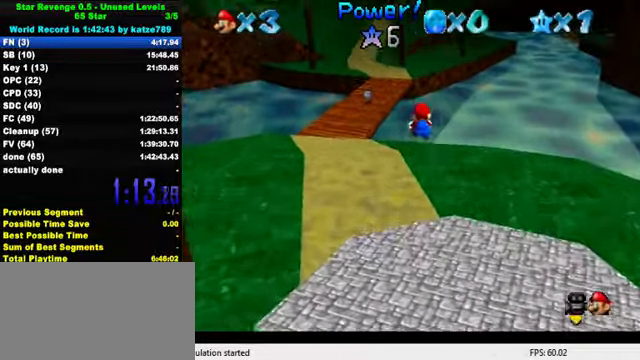
{"keys": ["up"], "events": [[467, "left", "up"]]}
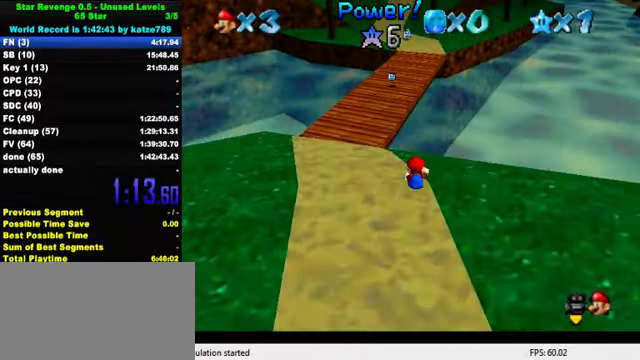
{"keys": ["ctrl", "shift", "up"], "events": [[300, "shift", "down"], [367, "ctrl", "down"]]}
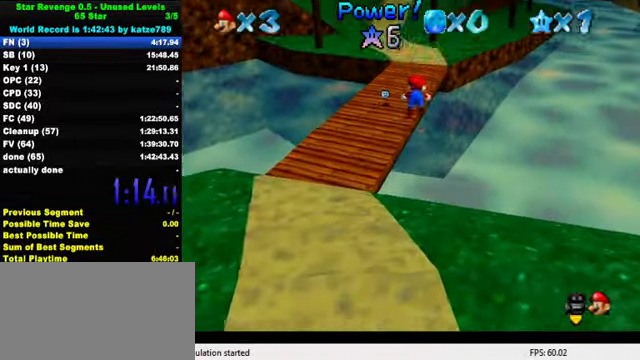
{"keys": ["left", "up"], "events": [[67, "ctrl", "up"], [100, "shift", "up"], [267, "a", "down"], [334, "a", "up"], [434, "a", "down"], [434, "left", "down"], [500, "a", "up"]]}
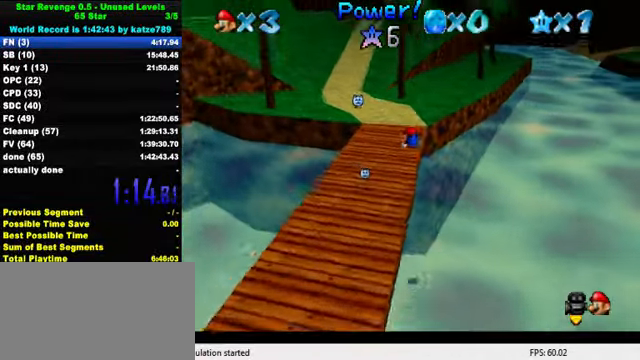
{"keys": ["left", "up"], "events": [[267, "ctrl", "down"], [300, "left", "up"], [300, "shift", "down"], [400, "left", "down"], [467, "ctrl", "up"], [467, "shift", "up"]]}
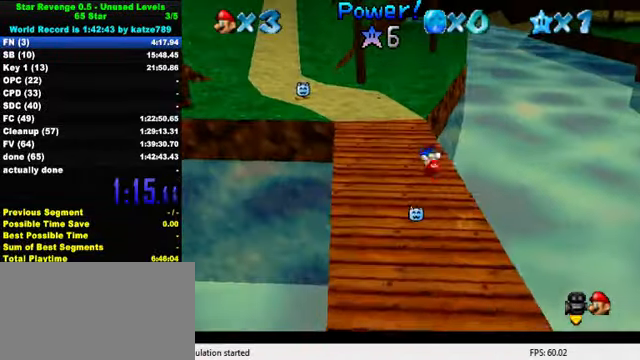
{"keys": ["ctrl", "up"], "events": [[34, "left", "up"], [434, "right", "down"], [467, "ctrl", "down"], [500, "right", "up"]]}
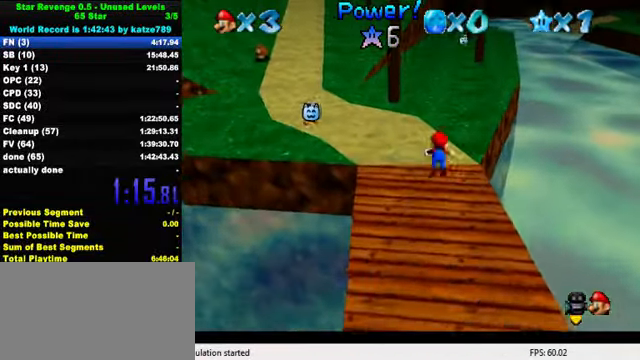
{"keys": ["up"], "events": [[134, "ctrl", "up"], [334, "ctrl", "down"], [367, "shift", "down"], [467, "ctrl", "up"], [467, "shift", "up"]]}
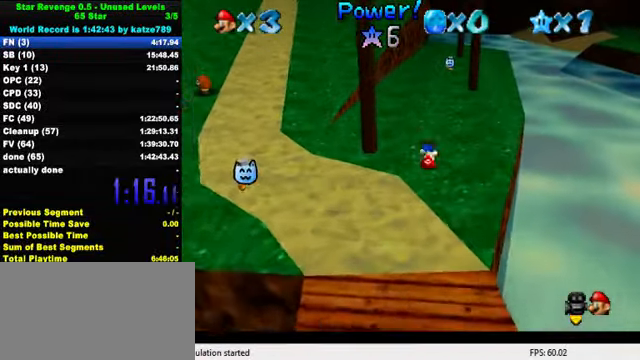
{"keys": ["ctrl", "up"], "events": [[400, "ctrl", "down"]]}
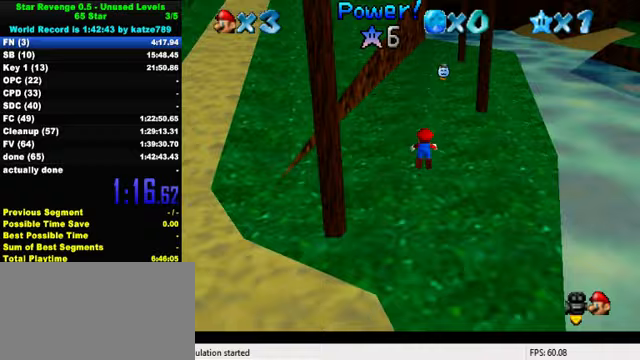
{"keys": ["a", "up"], "events": [[100, "ctrl", "up"], [267, "ctrl", "down"], [300, "shift", "down"], [367, "shift", "up"], [400, "ctrl", "up"], [467, "a", "down"]]}
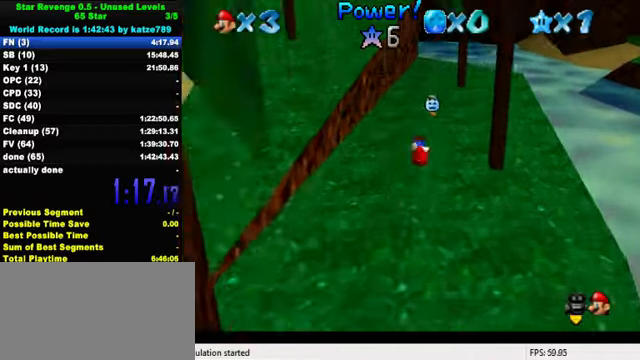
{"keys": ["up"], "events": [[67, "a", "up"]]}
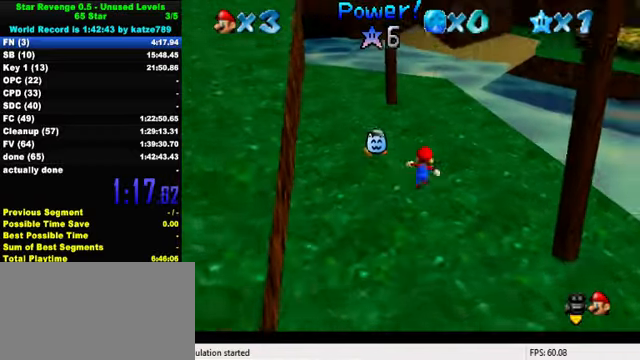
{"keys": ["ctrl", "shift", "up"], "events": [[67, "ctrl", "down"], [267, "ctrl", "up"], [433, "ctrl", "down"], [500, "shift", "down"]]}